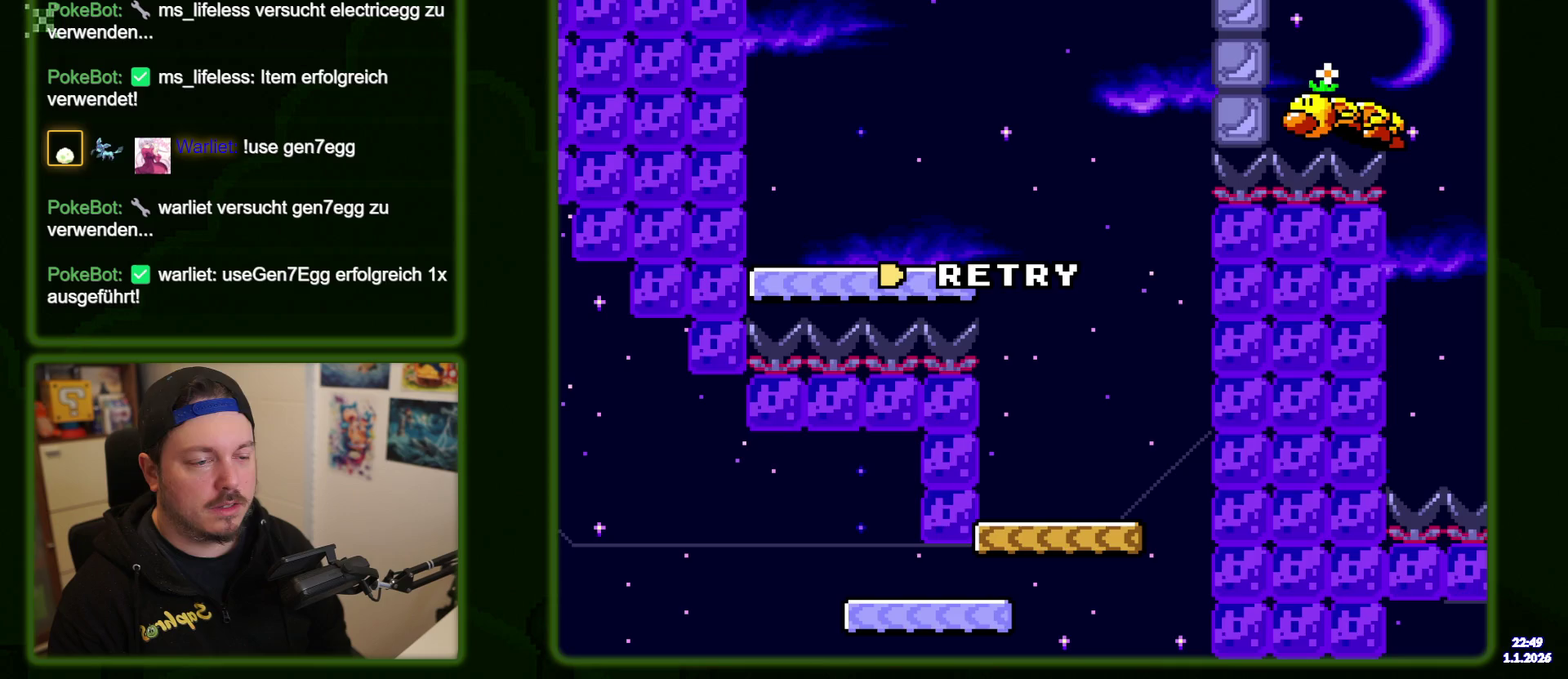
Gameplay with a controller (Nintendo layout); each line is a JSON object with the inputs held at the frame after it (dt_ms = milliseconds from this image to that frame). "events" lists button and stick changes between this image and that frame as [ms after this image, input, new state], when the widget could be followed in between. Not read: DPAD_DOWN L3 R3 SELECT START.
{"dt_ms": 500, "buttons": [], "events": [[67, "A", "up"], [167, "A", "down"], [250, "A", "up"], [350, "A", "down"], [467, "A", "up"]]}
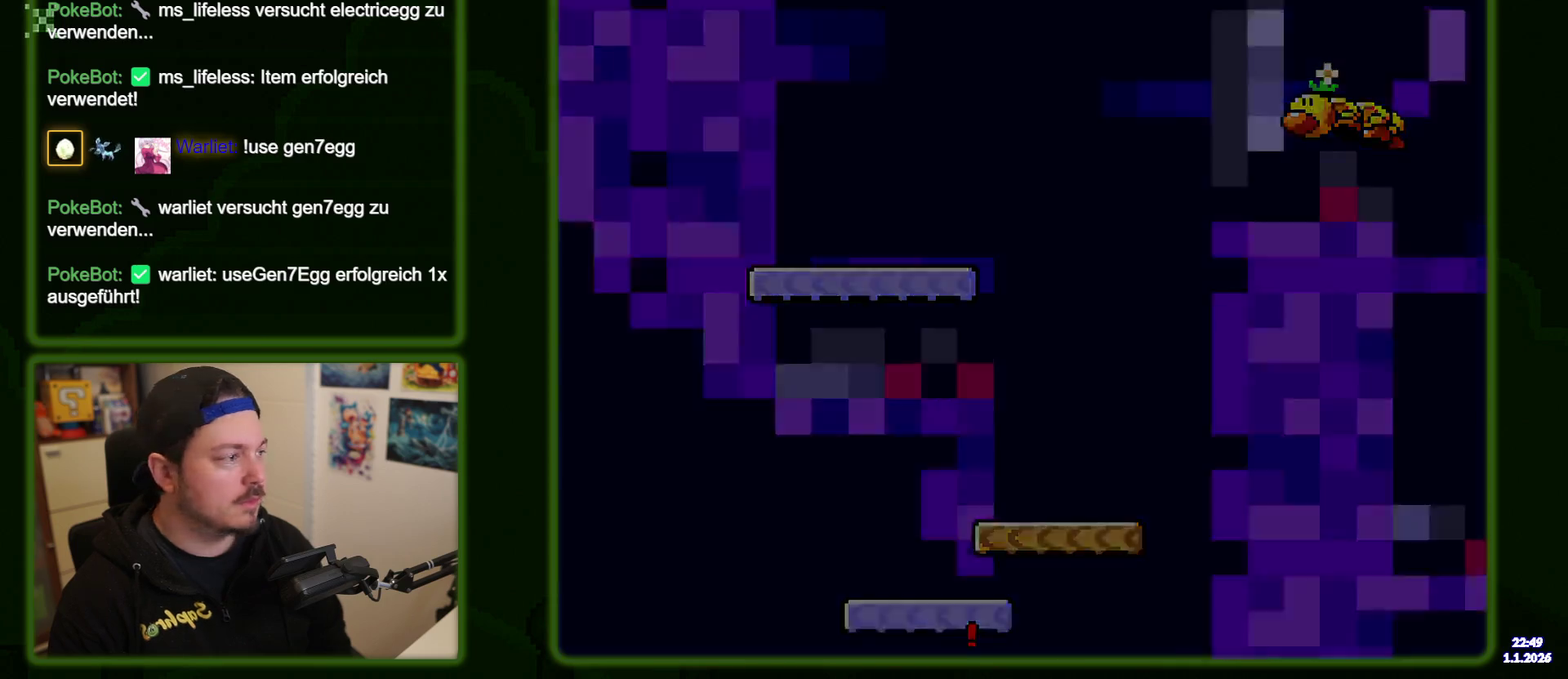
{"dt_ms": 300, "buttons": [], "events": []}
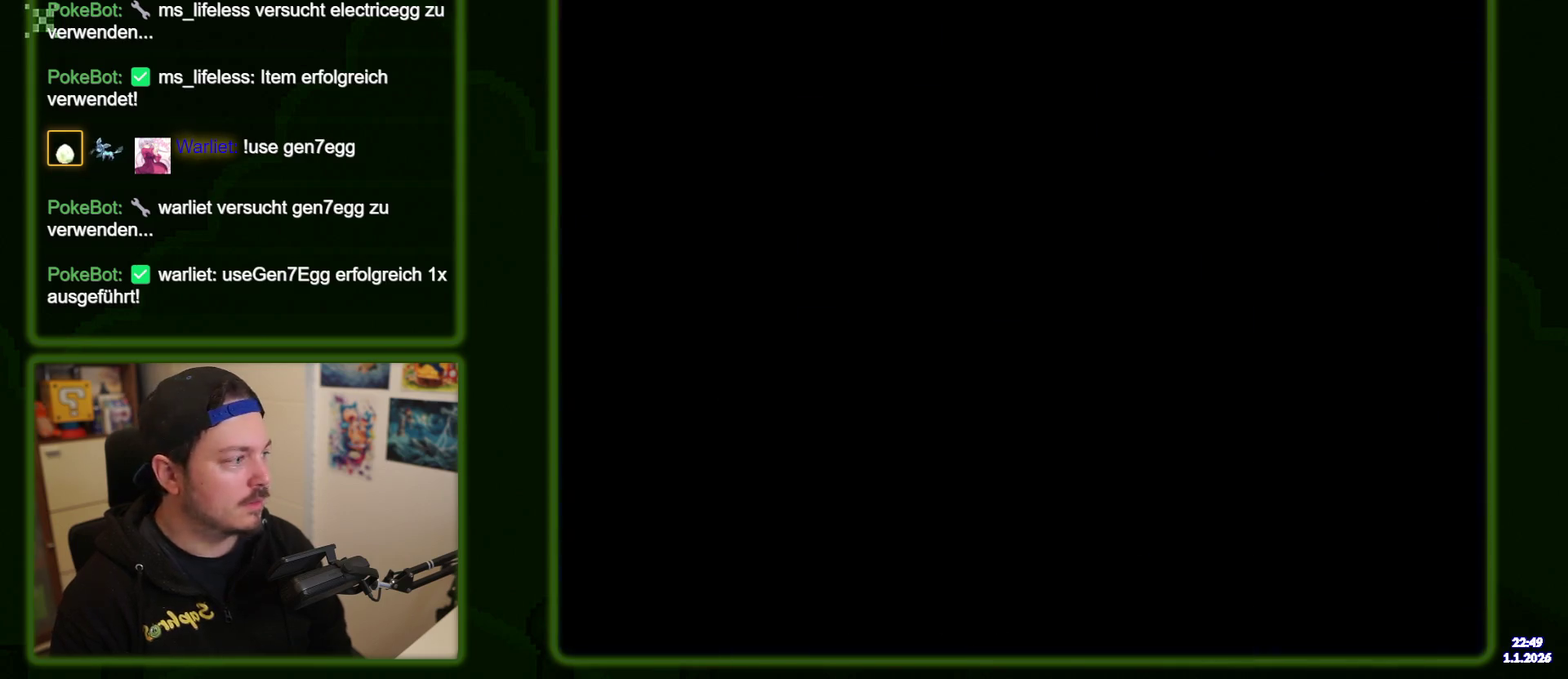
{"dt_ms": 500, "buttons": ["X"], "events": [[67, "X", "down"]]}
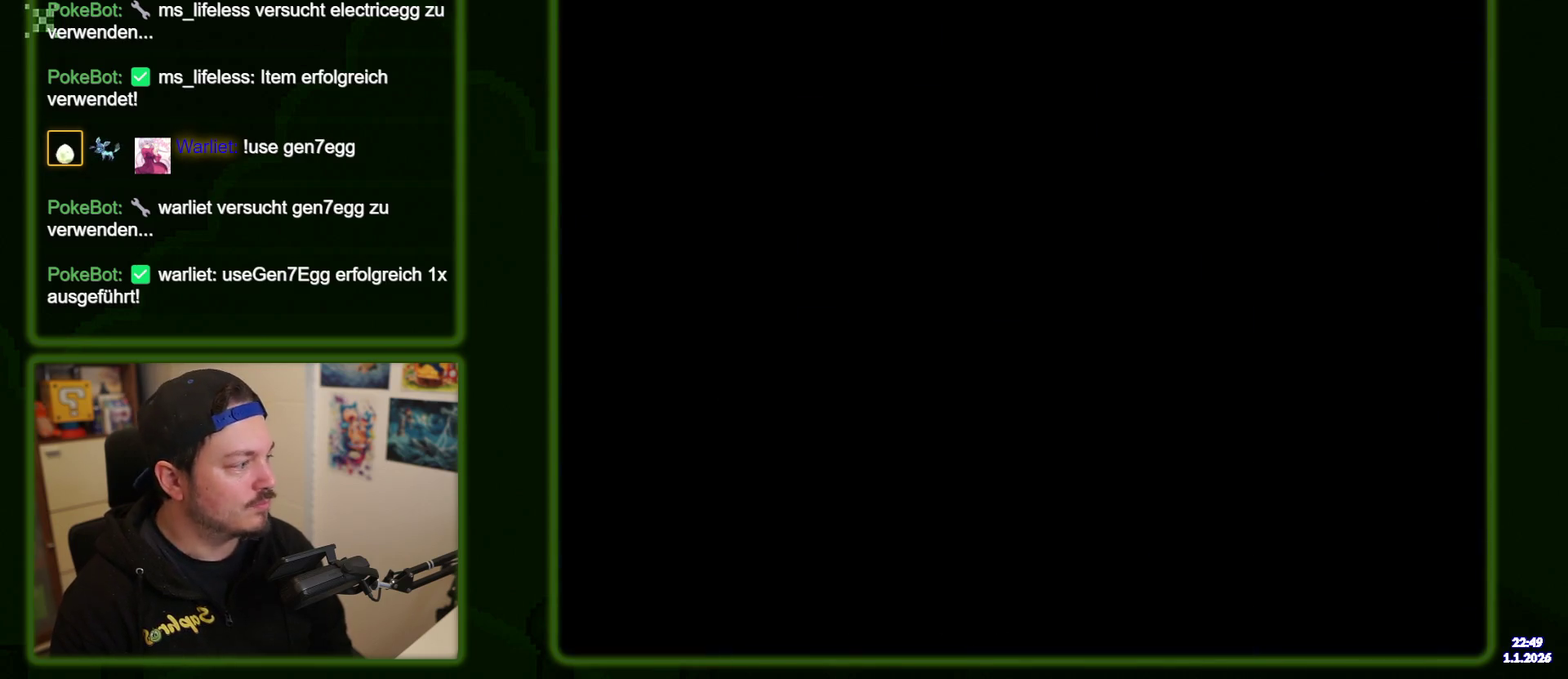
{"dt_ms": 500, "buttons": ["X"], "events": []}
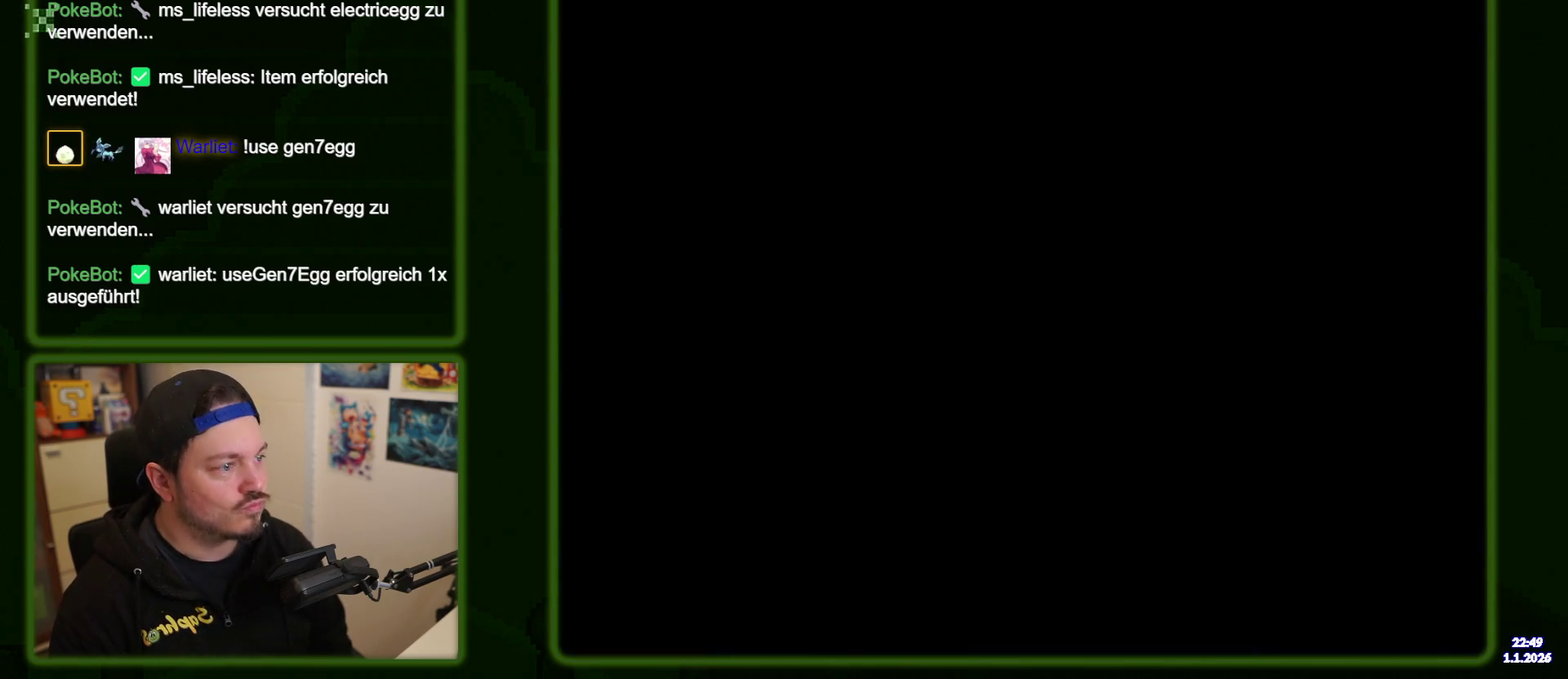
{"dt_ms": 600, "buttons": ["X"], "events": []}
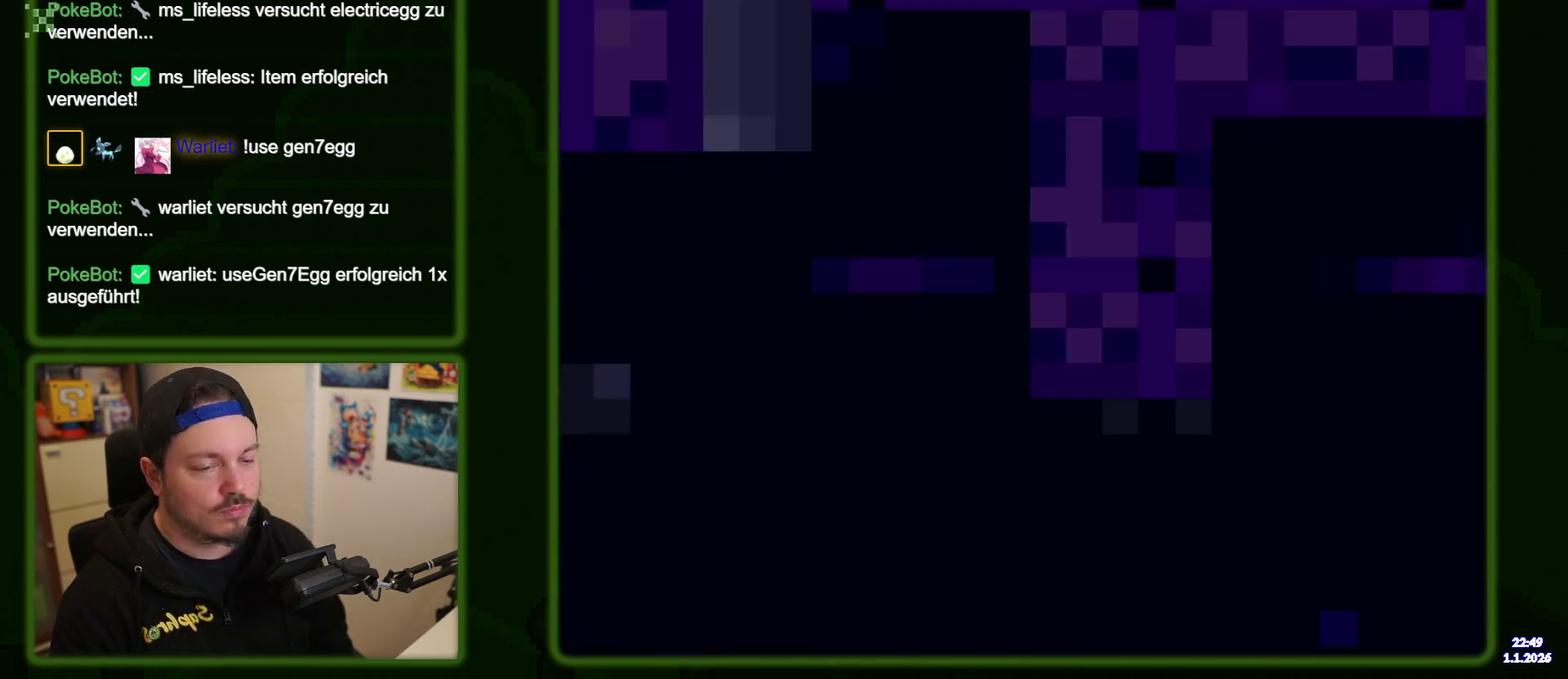
{"dt_ms": 400, "buttons": ["X"], "events": []}
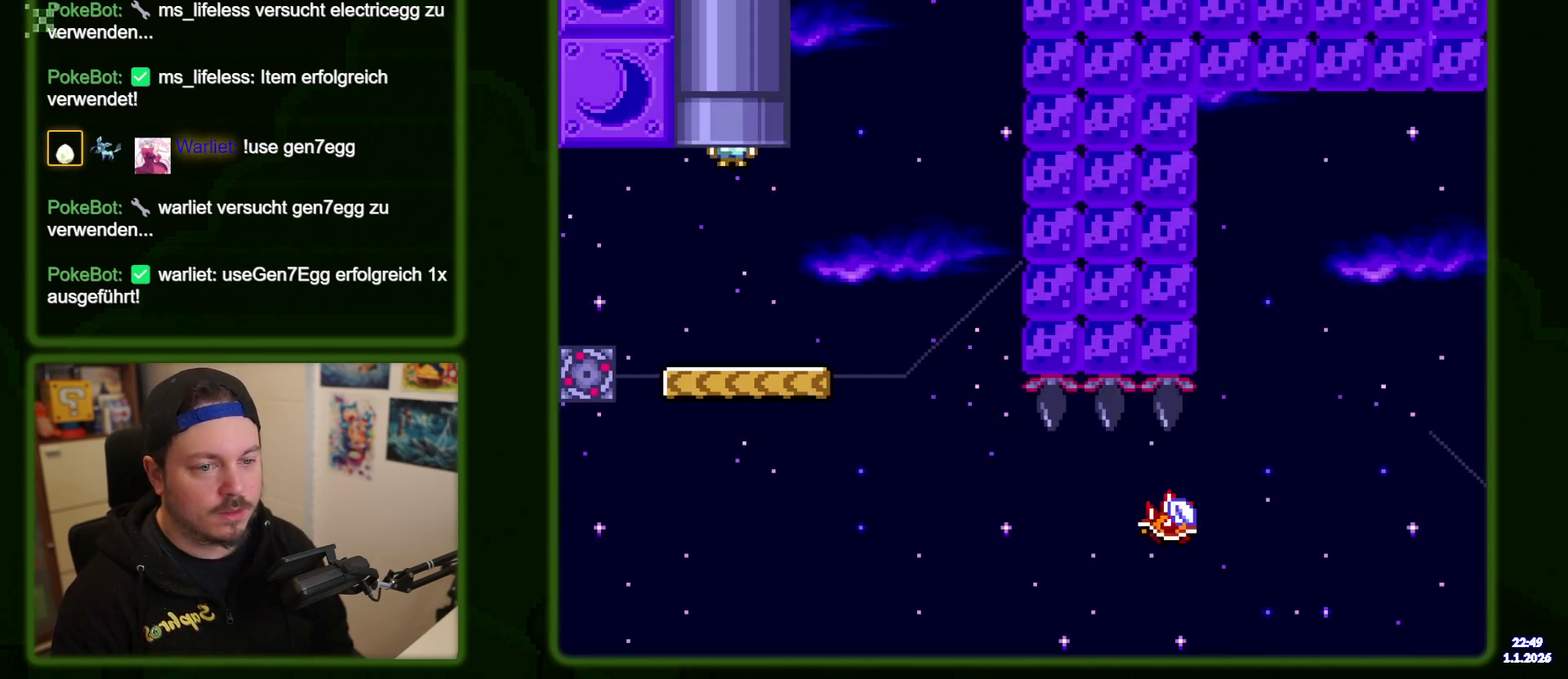
{"dt_ms": 600, "buttons": ["X", "DPAD_RIGHT"], "events": [[567, "DPAD_RIGHT", "down"]]}
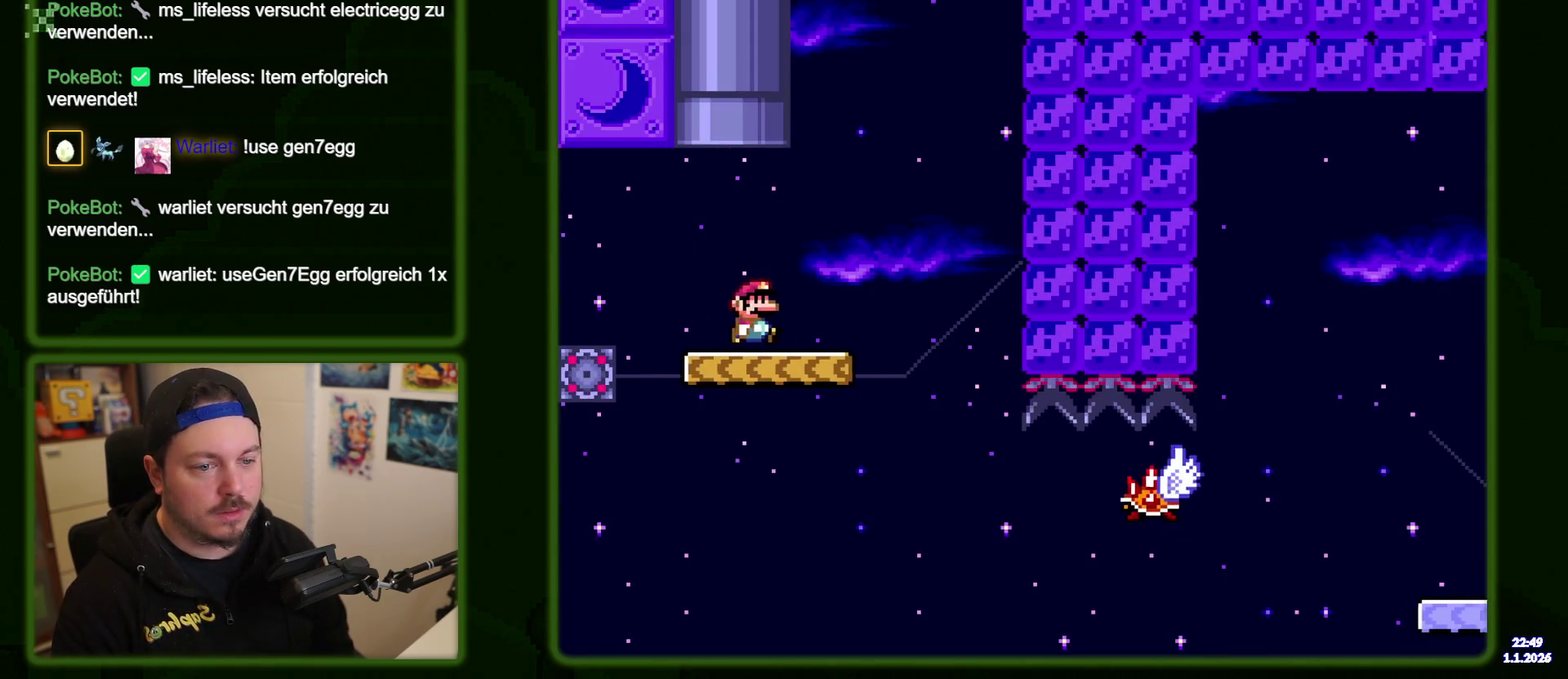
{"dt_ms": 400, "buttons": ["X"], "events": [[100, "DPAD_RIGHT", "up"]]}
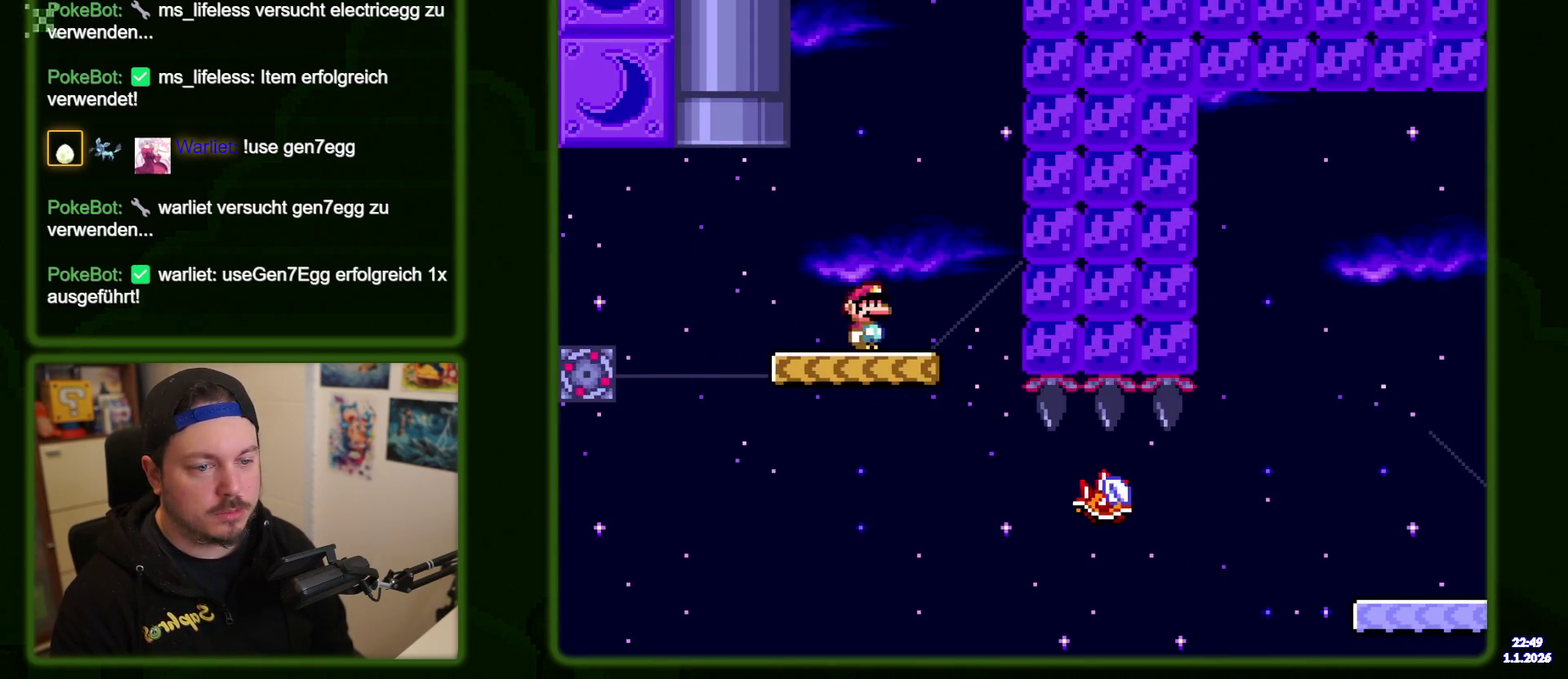
{"dt_ms": 500, "buttons": ["A", "X", "DPAD_RIGHT"], "events": [[33, "DPAD_LEFT", "down"], [50, "A", "down"], [133, "DPAD_LEFT", "up"], [350, "A", "up"], [350, "DPAD_RIGHT", "down"], [417, "A", "down"]]}
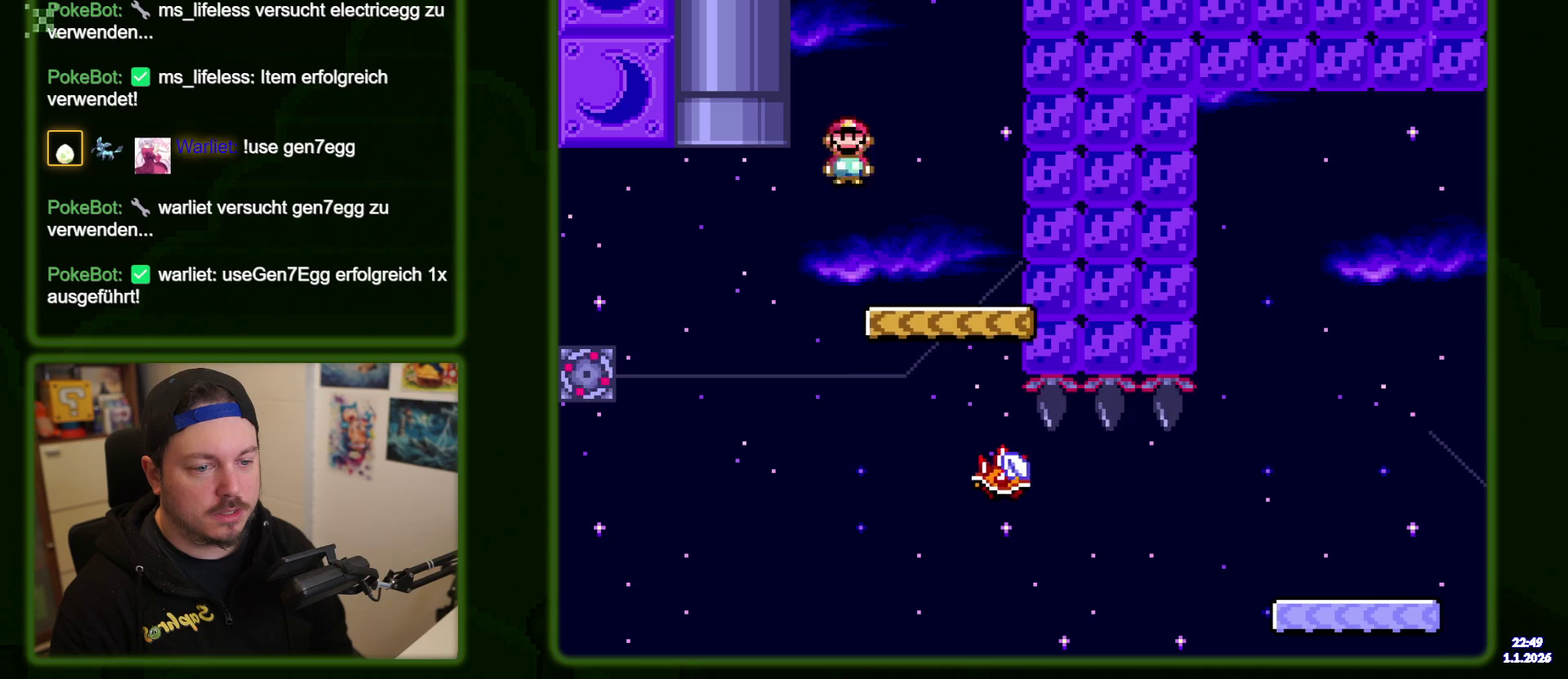
{"dt_ms": 500, "buttons": ["X"], "events": [[117, "DPAD_RIGHT", "up"], [150, "A", "up"], [217, "DPAD_LEFT", "down"], [233, "A", "down"], [333, "DPAD_LEFT", "up"], [483, "A", "up"]]}
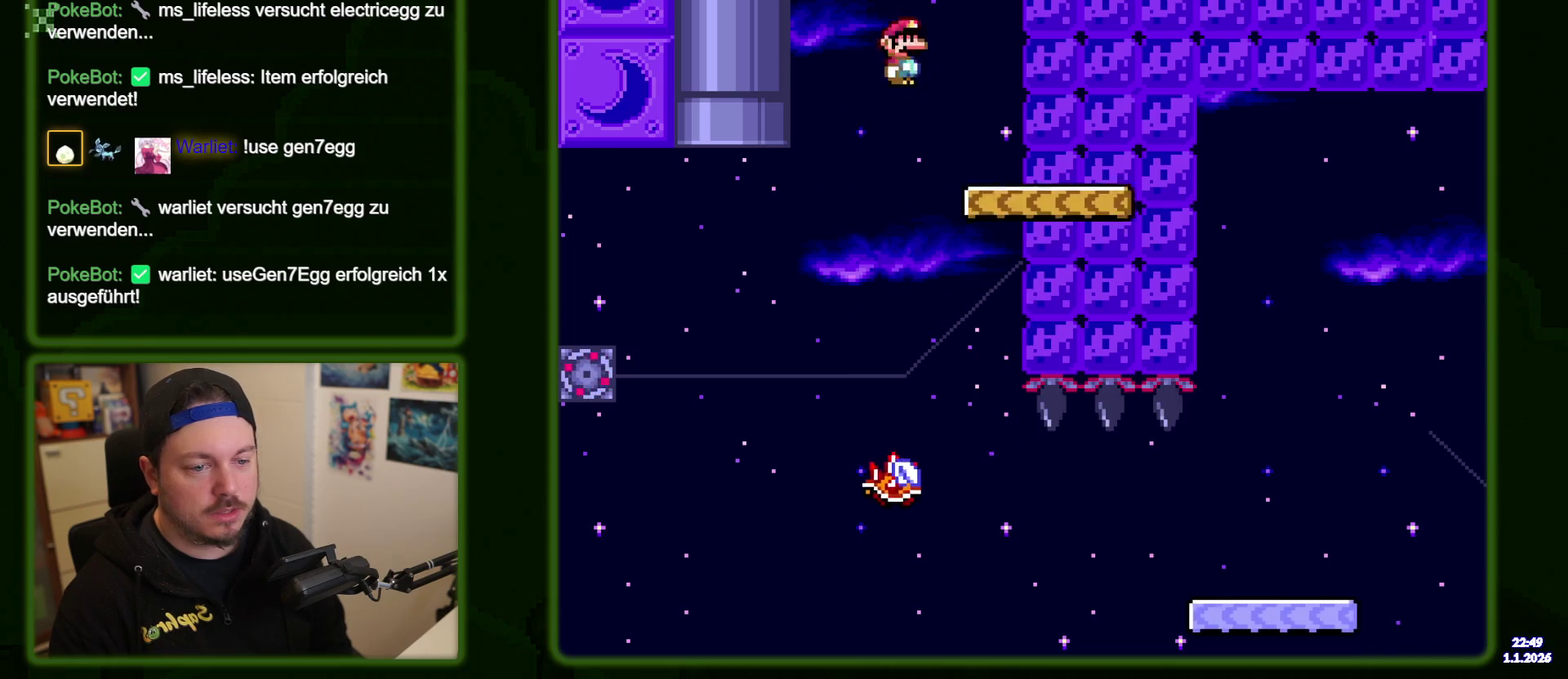
{"dt_ms": 500, "buttons": ["A", "X", "DPAD_RIGHT"], "events": [[367, "DPAD_RIGHT", "down"], [433, "A", "down"]]}
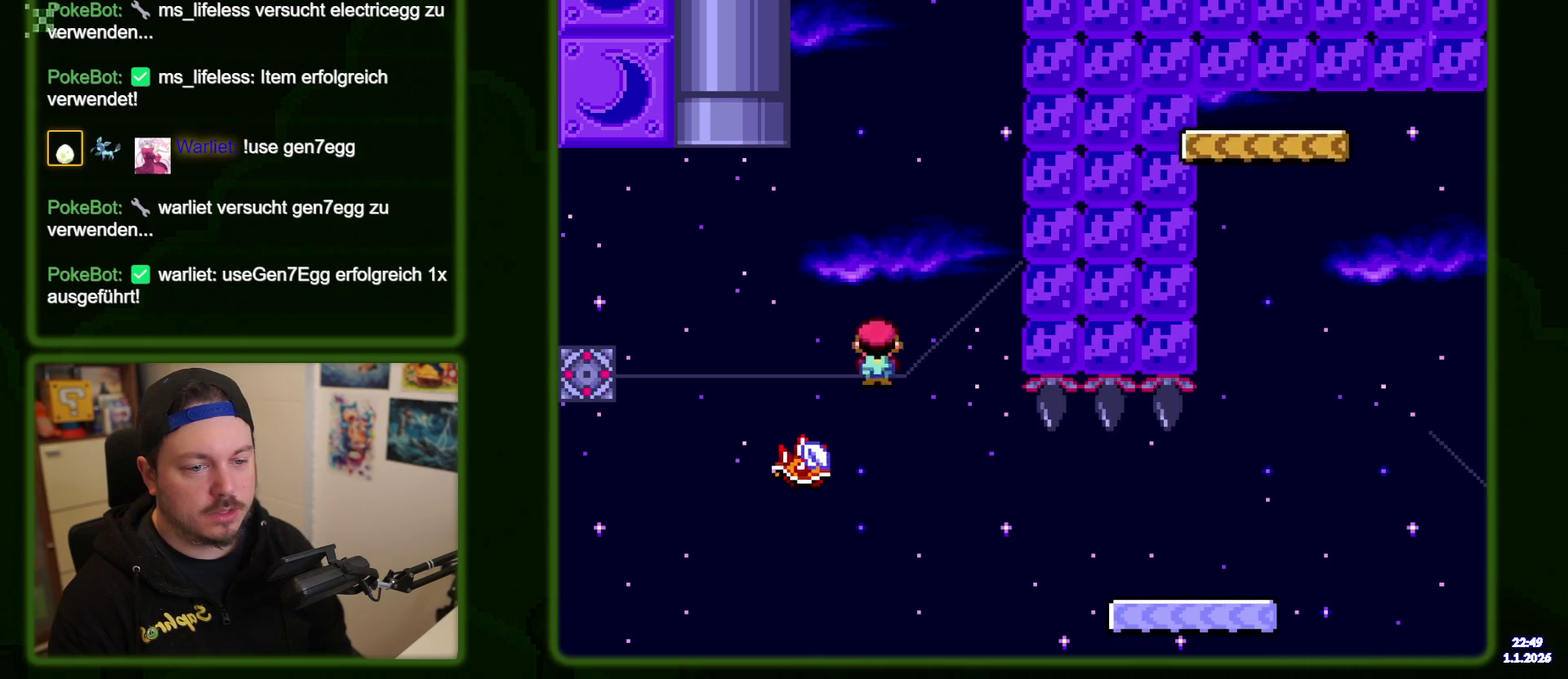
{"dt_ms": 500, "buttons": ["A"], "events": [[233, "A", "up"], [283, "X", "up"], [483, "A", "down"], [483, "DPAD_RIGHT", "up"]]}
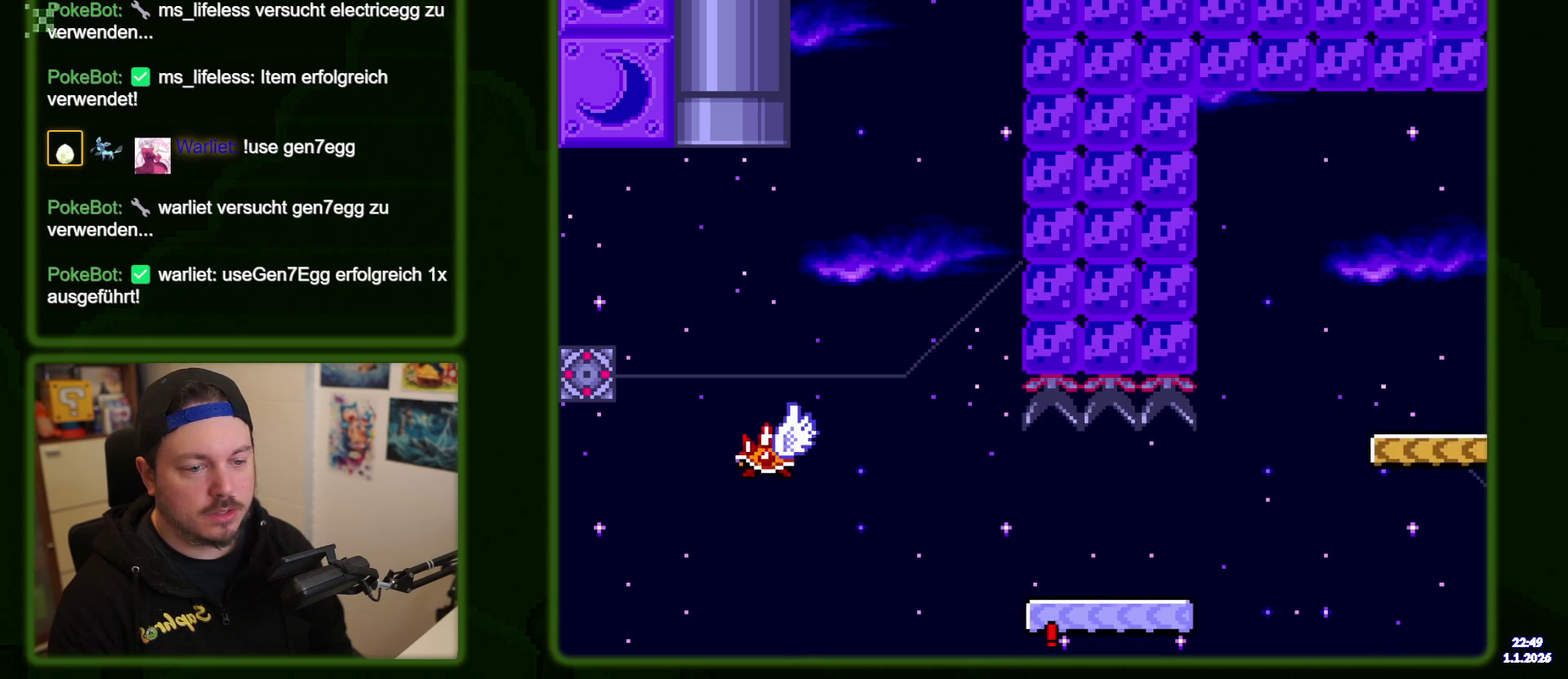
{"dt_ms": 500, "buttons": [], "events": [[100, "A", "up"], [200, "A", "down"], [300, "A", "up"], [383, "A", "down"], [500, "A", "up"]]}
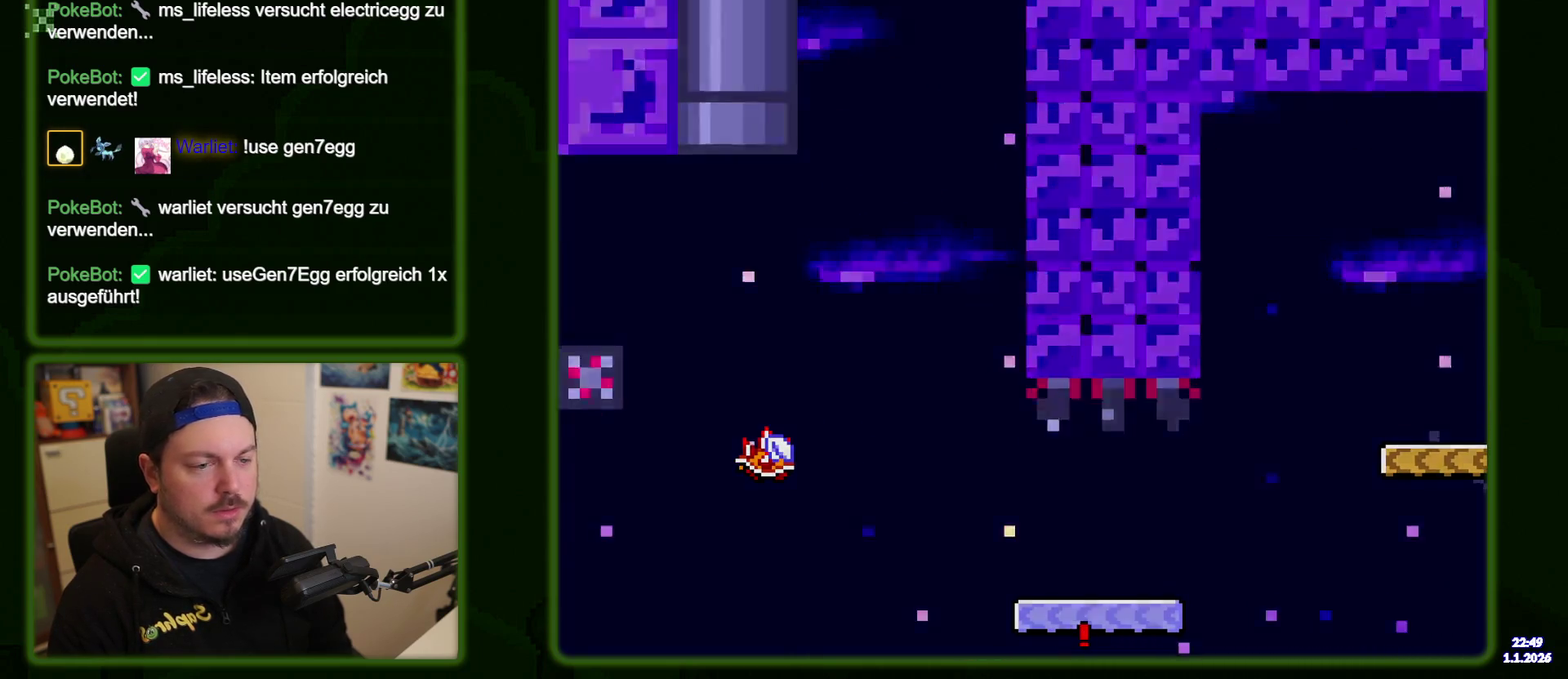
{"dt_ms": 400, "buttons": ["X"], "events": [[383, "X", "down"]]}
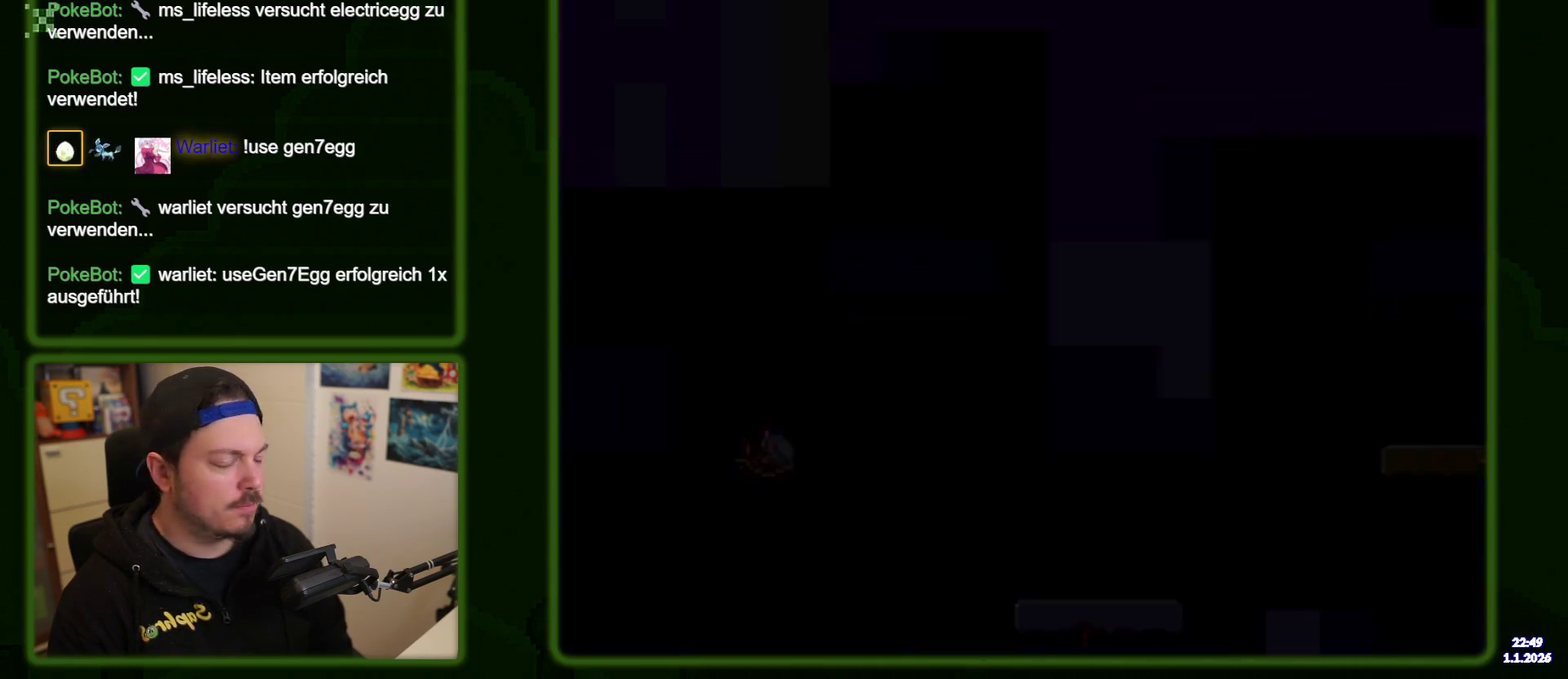
{"dt_ms": 600, "buttons": ["X"], "events": []}
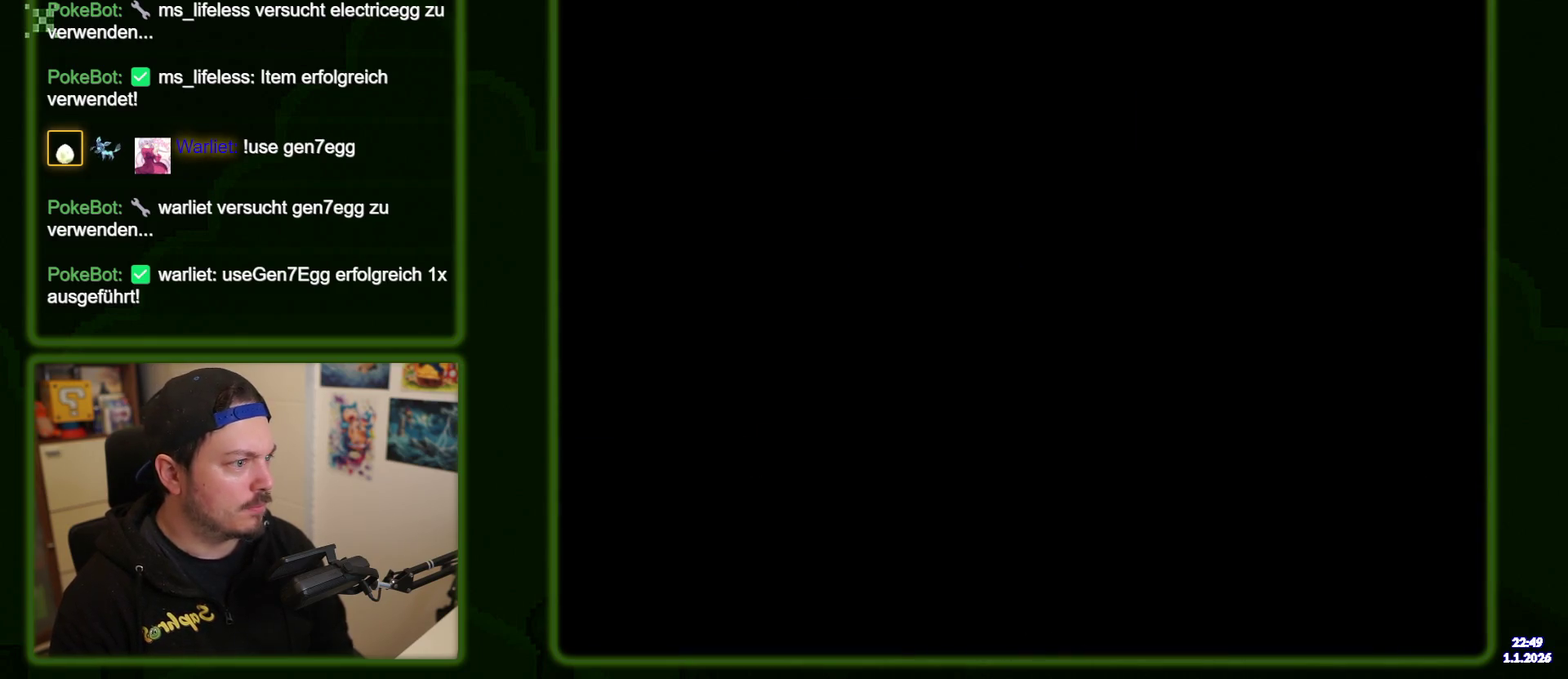
{"dt_ms": 500, "buttons": ["X"], "events": []}
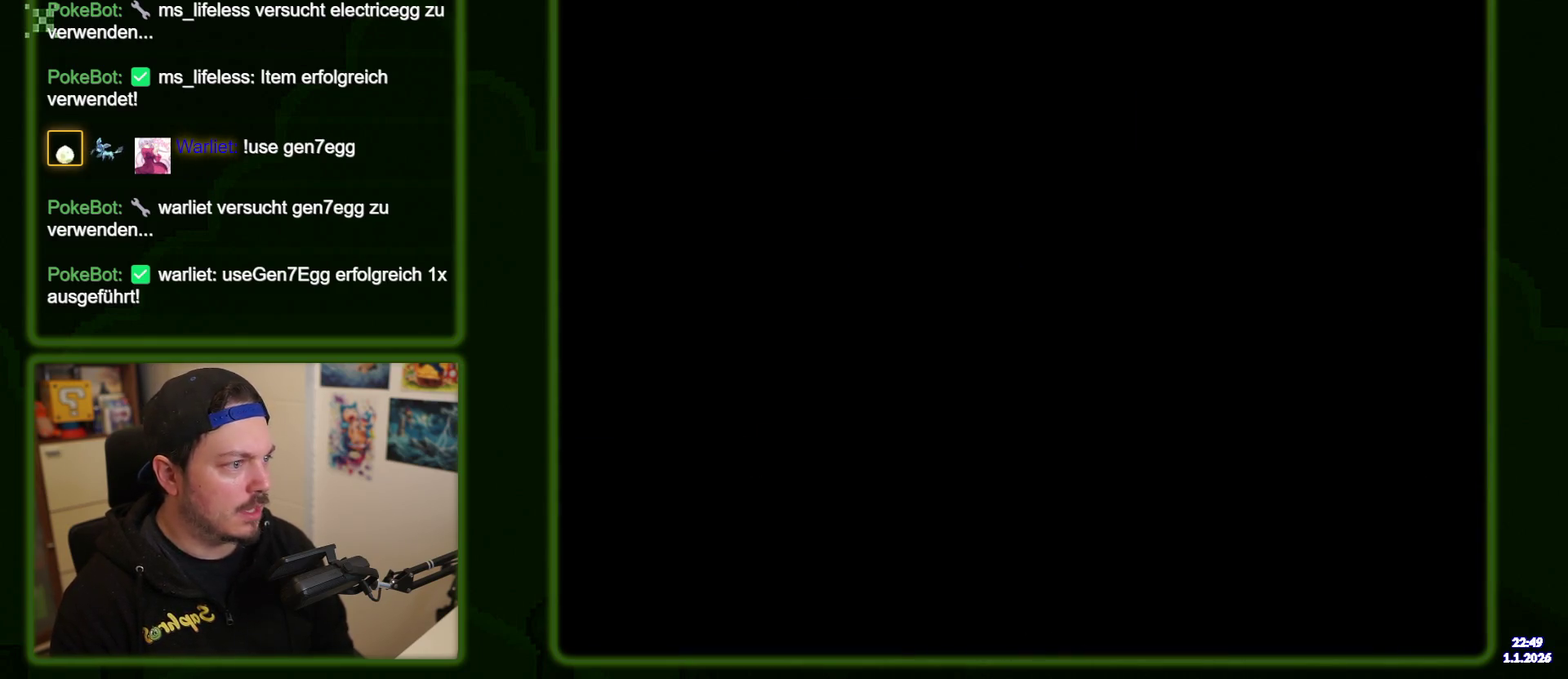
{"dt_ms": 500, "buttons": ["X"], "events": []}
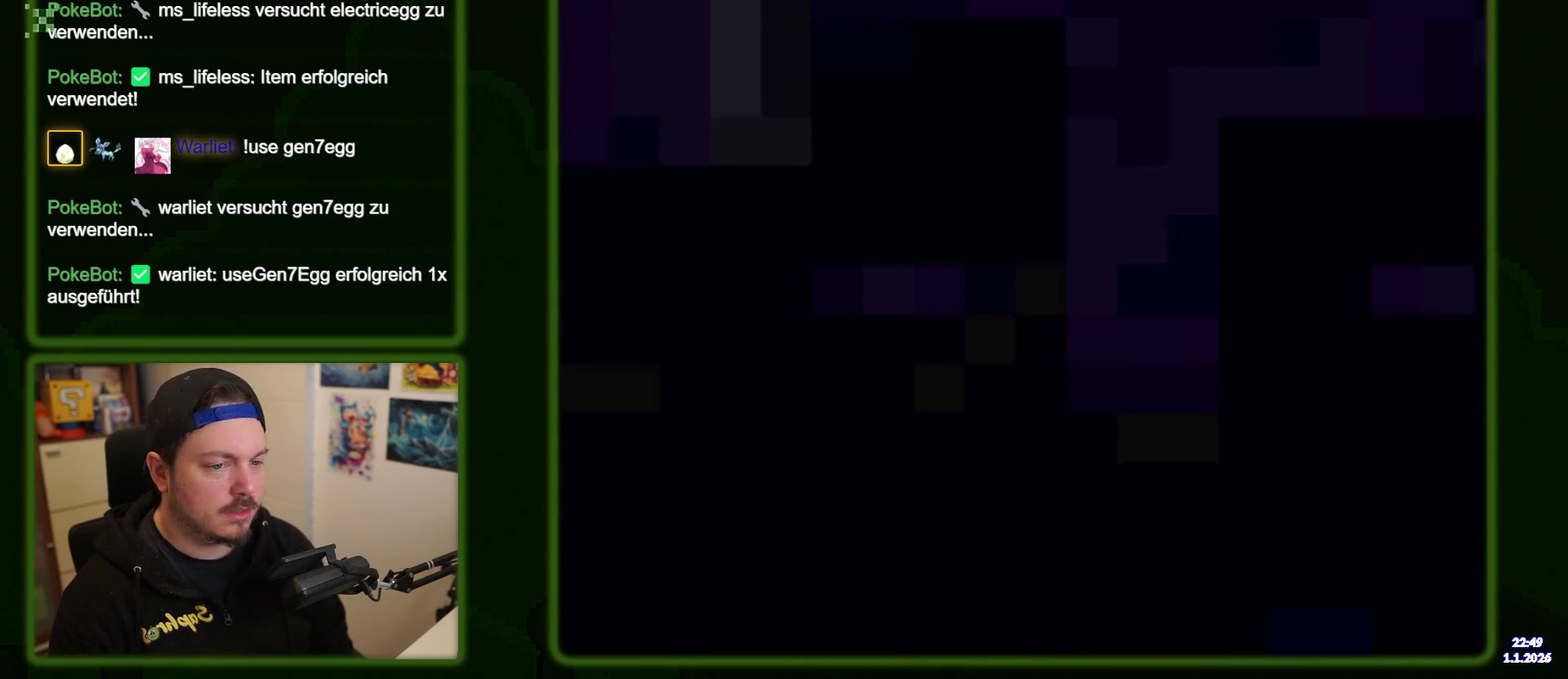
{"dt_ms": 400, "buttons": ["X"], "events": []}
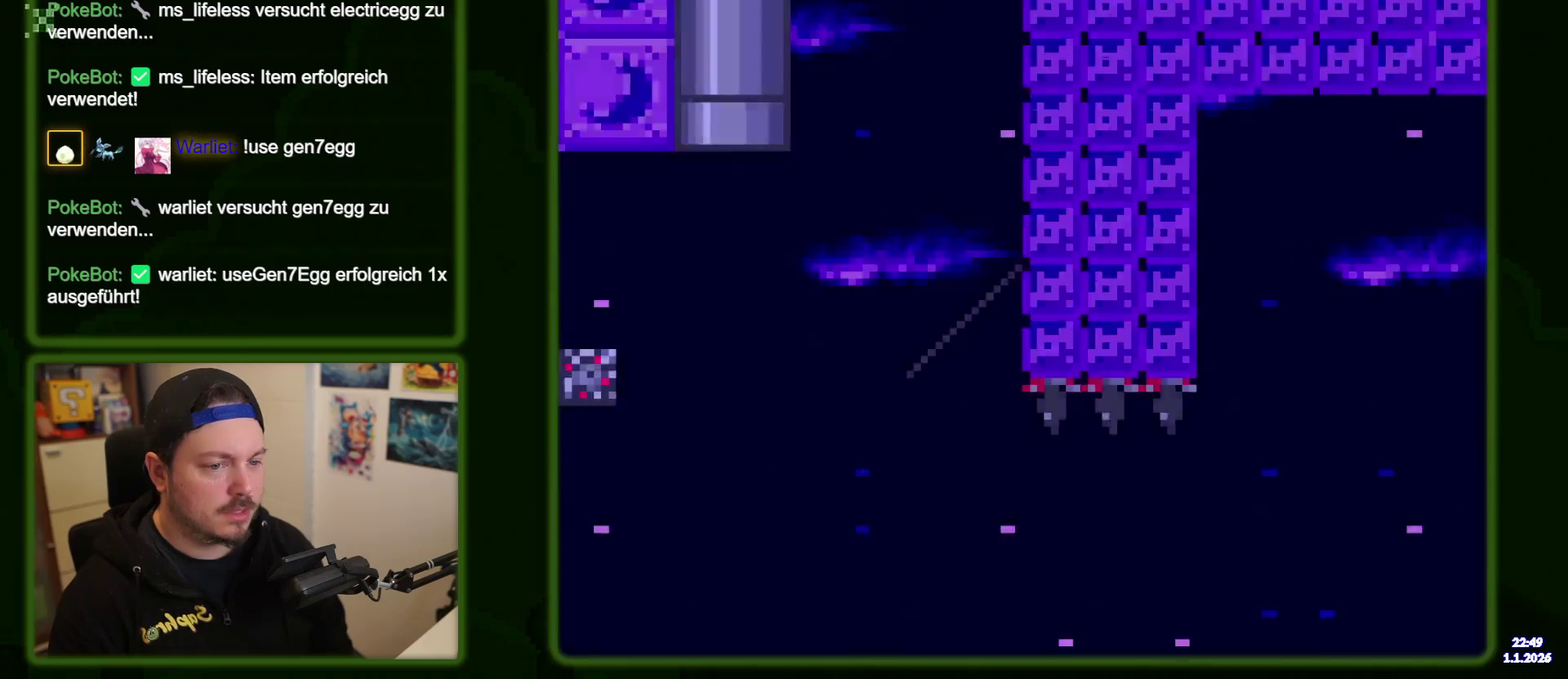
{"dt_ms": 600, "buttons": ["X", "DPAD_RIGHT"], "events": [[533, "DPAD_RIGHT", "down"]]}
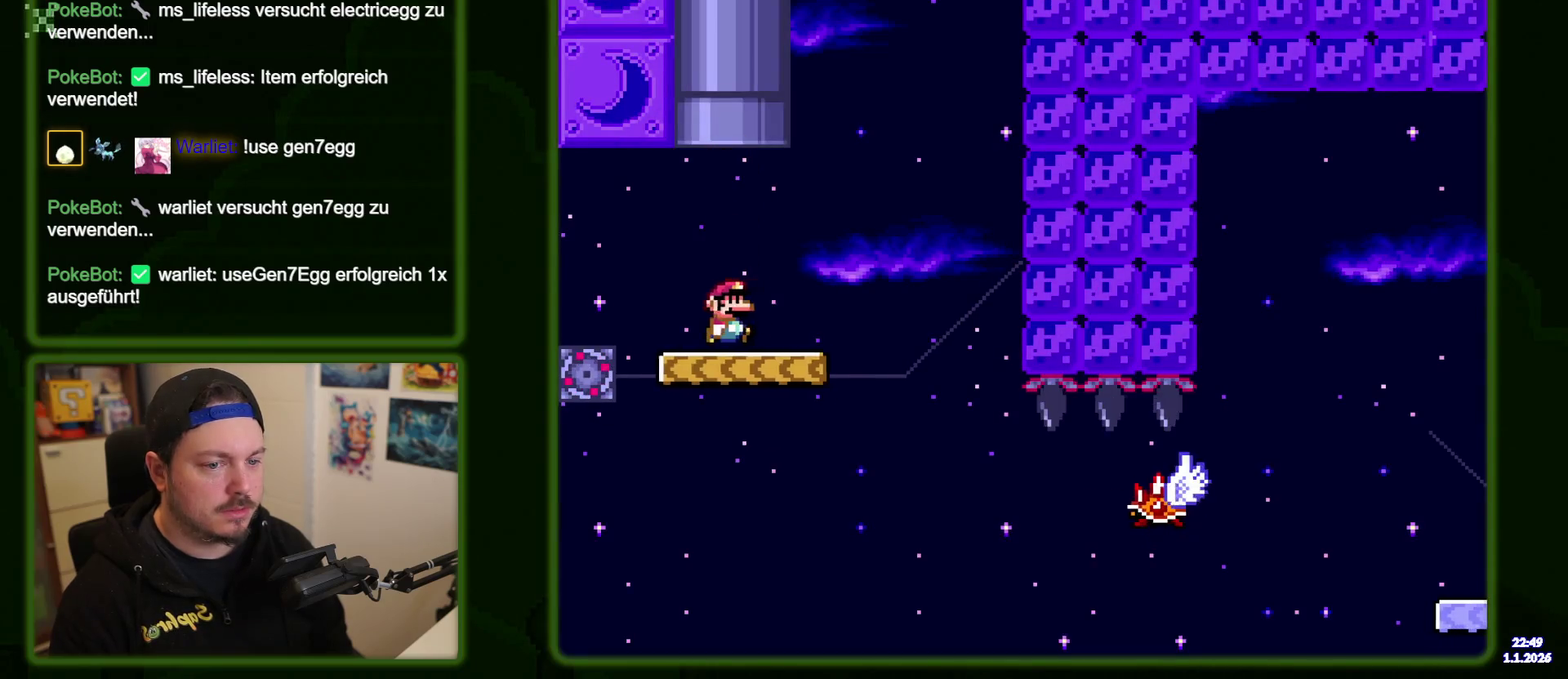
{"dt_ms": 500, "buttons": ["X"], "events": [[83, "DPAD_RIGHT", "up"]]}
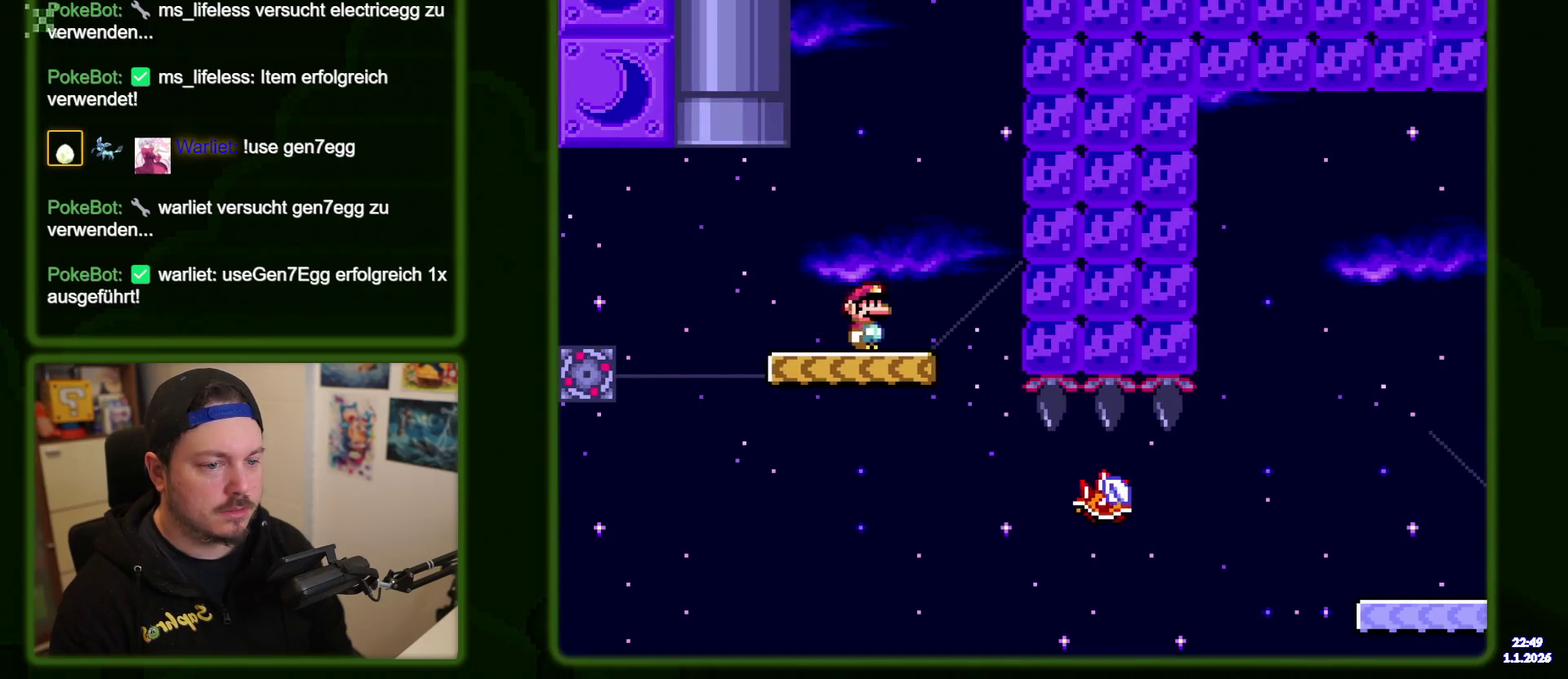
{"dt_ms": 300, "buttons": ["X"], "events": [[117, "DPAD_LEFT", "down"], [217, "DPAD_LEFT", "up"]]}
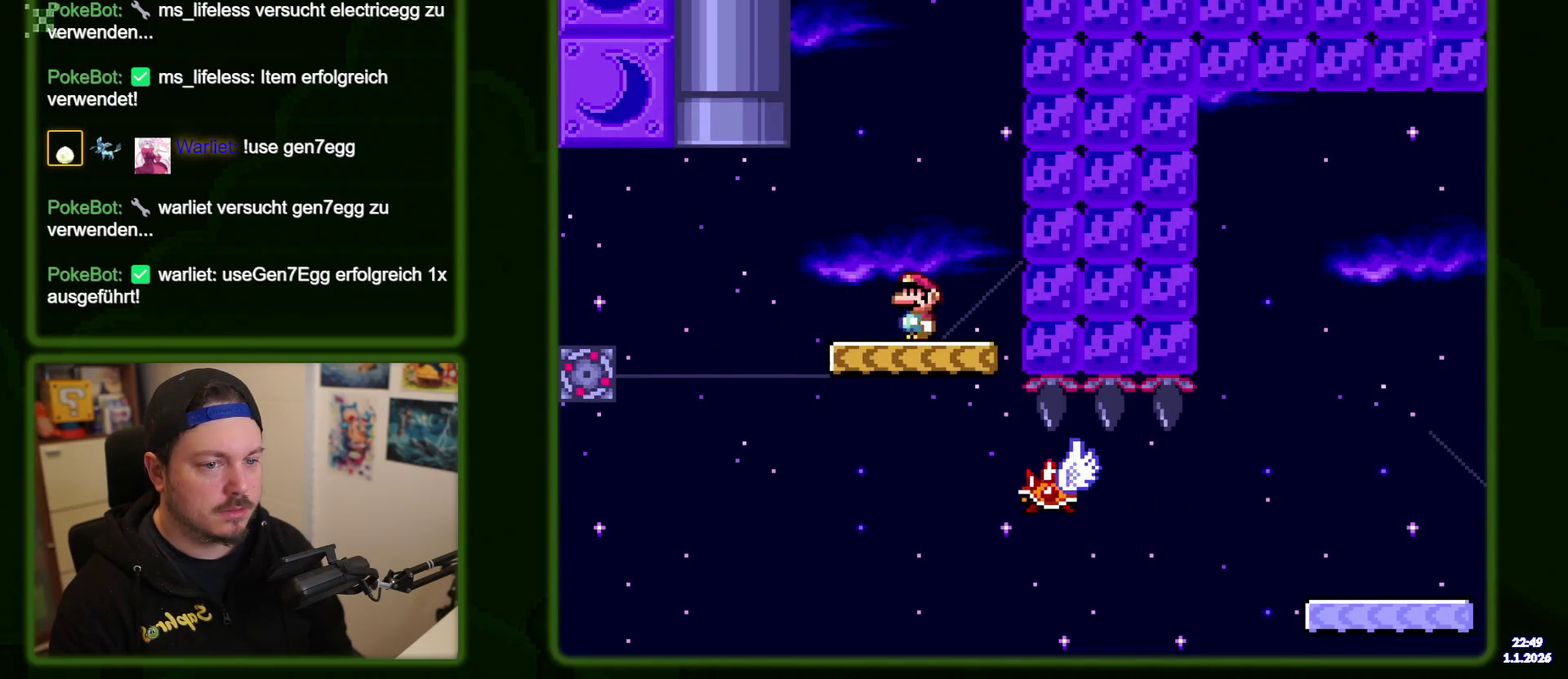
{"dt_ms": 700, "buttons": ["A", "X", "DPAD_LEFT"], "events": [[83, "A", "down"], [367, "DPAD_LEFT", "down"], [500, "DPAD_LEFT", "up"], [667, "DPAD_LEFT", "down"]]}
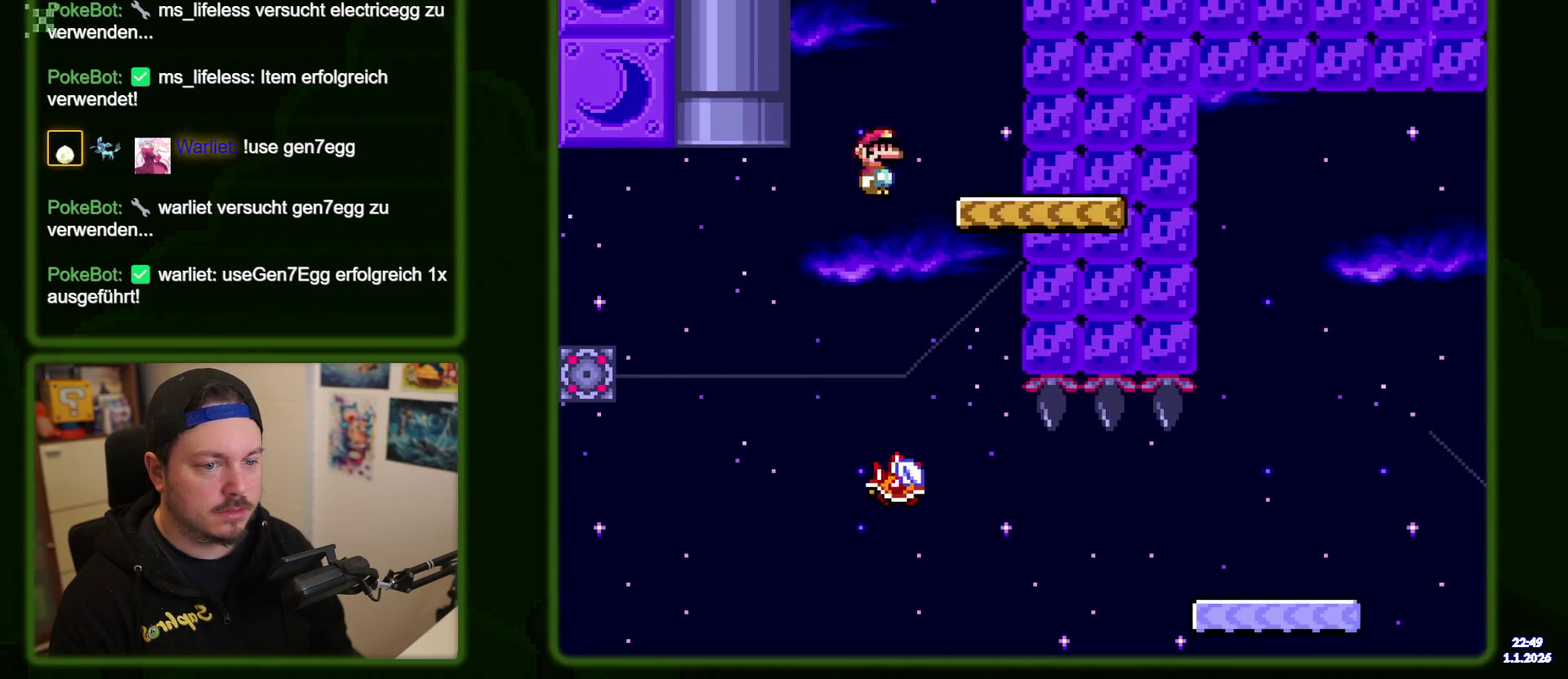
{"dt_ms": 500, "buttons": ["A", "X", "DPAD_UP"], "events": [[33, "DPAD_LEFT", "up"], [500, "DPAD_UP", "down"]]}
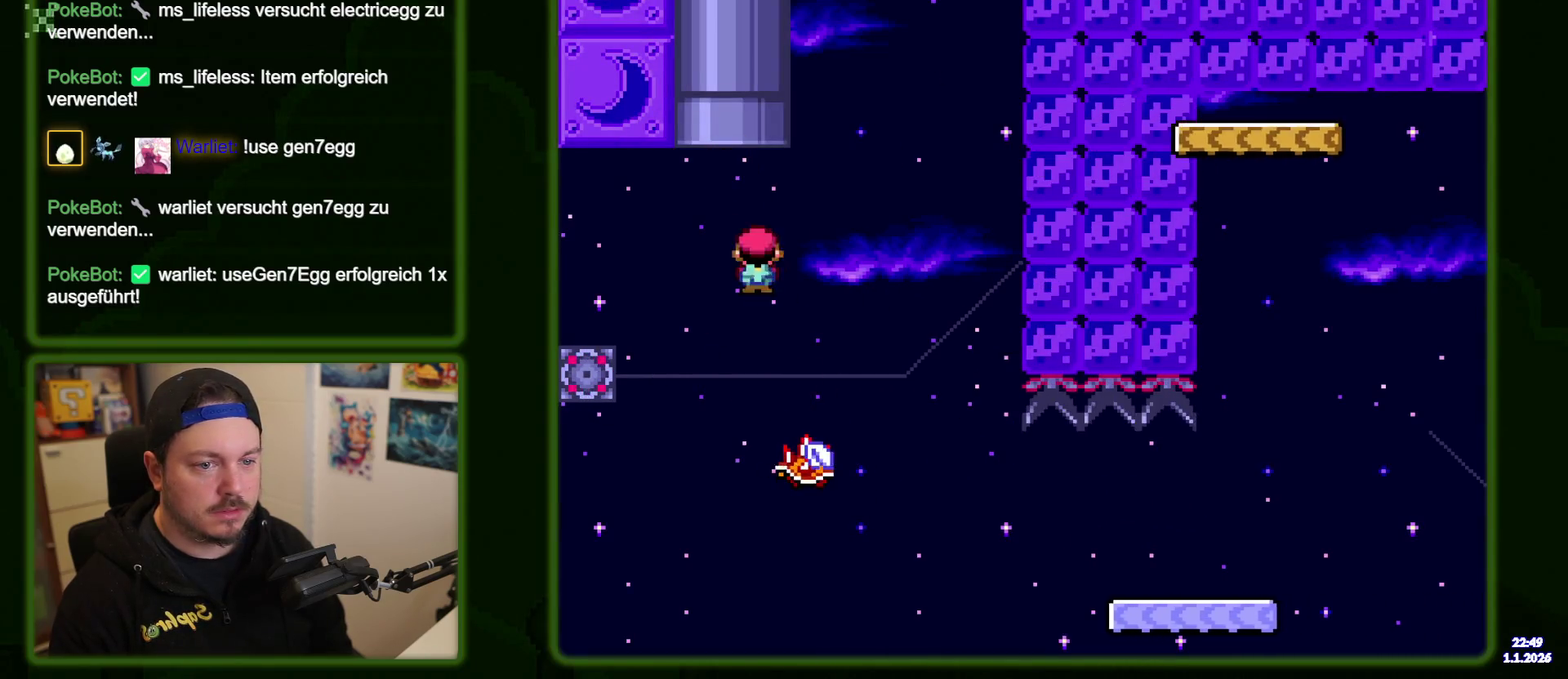
{"dt_ms": 500, "buttons": ["A", "X", "DPAD_RIGHT"]}
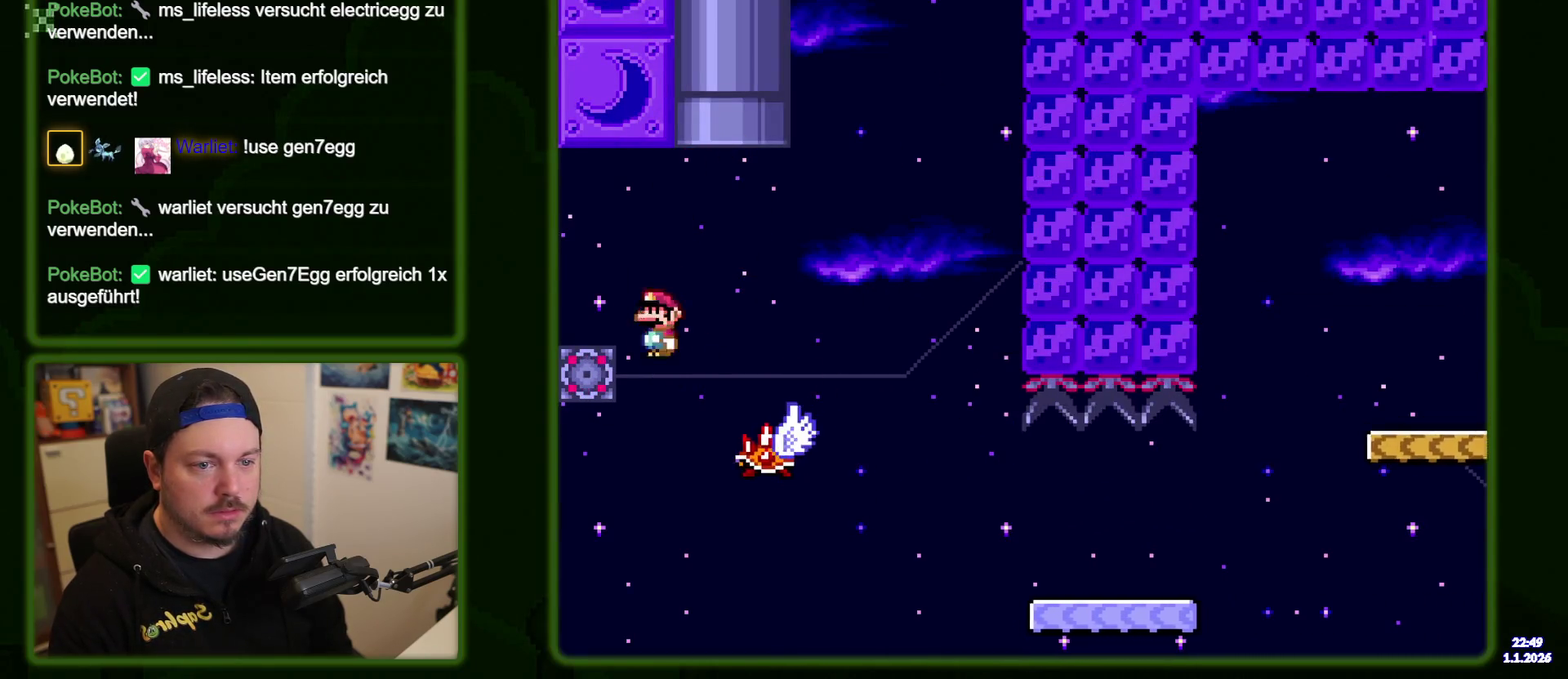
{"dt_ms": 500, "buttons": ["A", "X", "DPAD_UP"]}
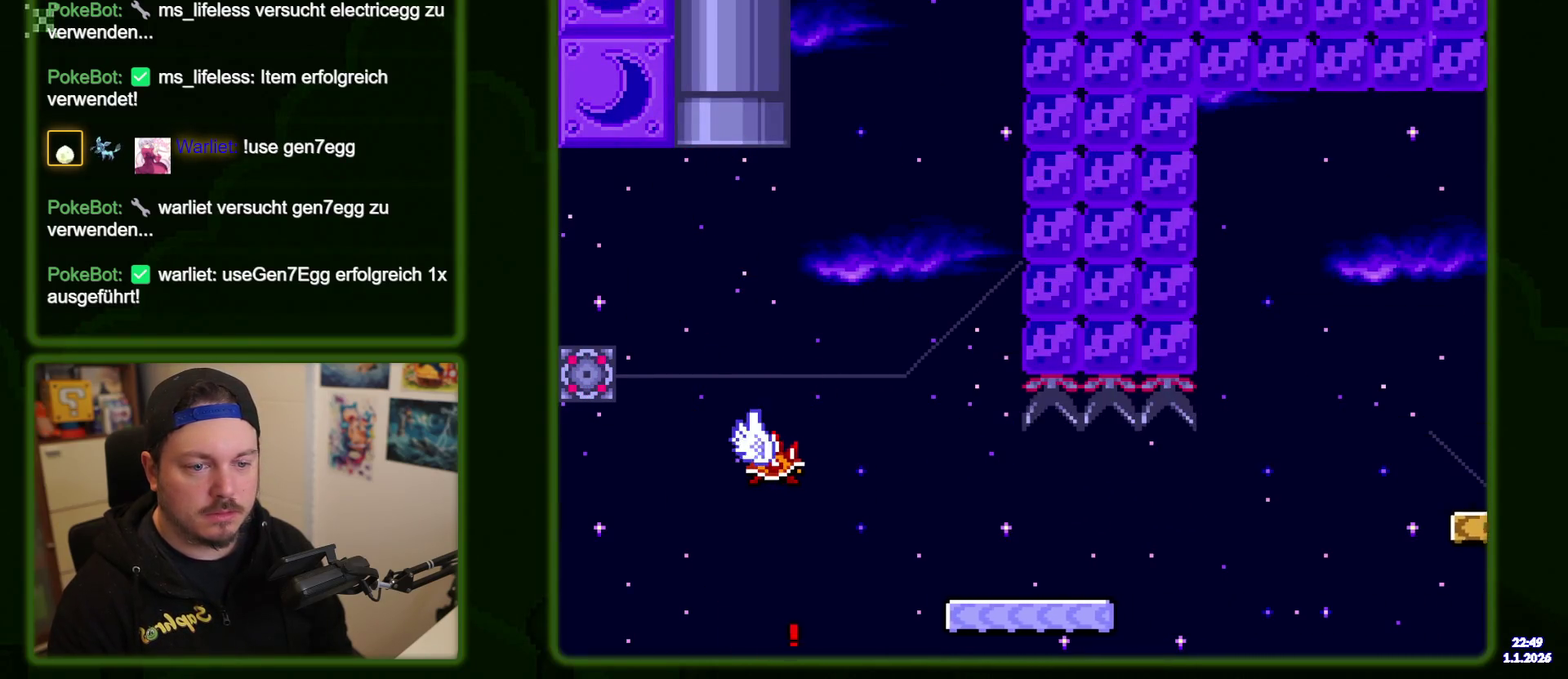
{"dt_ms": 500, "buttons": ["A"], "events": [[50, "DPAD_UP", "up"], [67, "X", "up"], [83, "A", "up"], [233, "A", "down"], [333, "A", "up"], [433, "A", "down"]]}
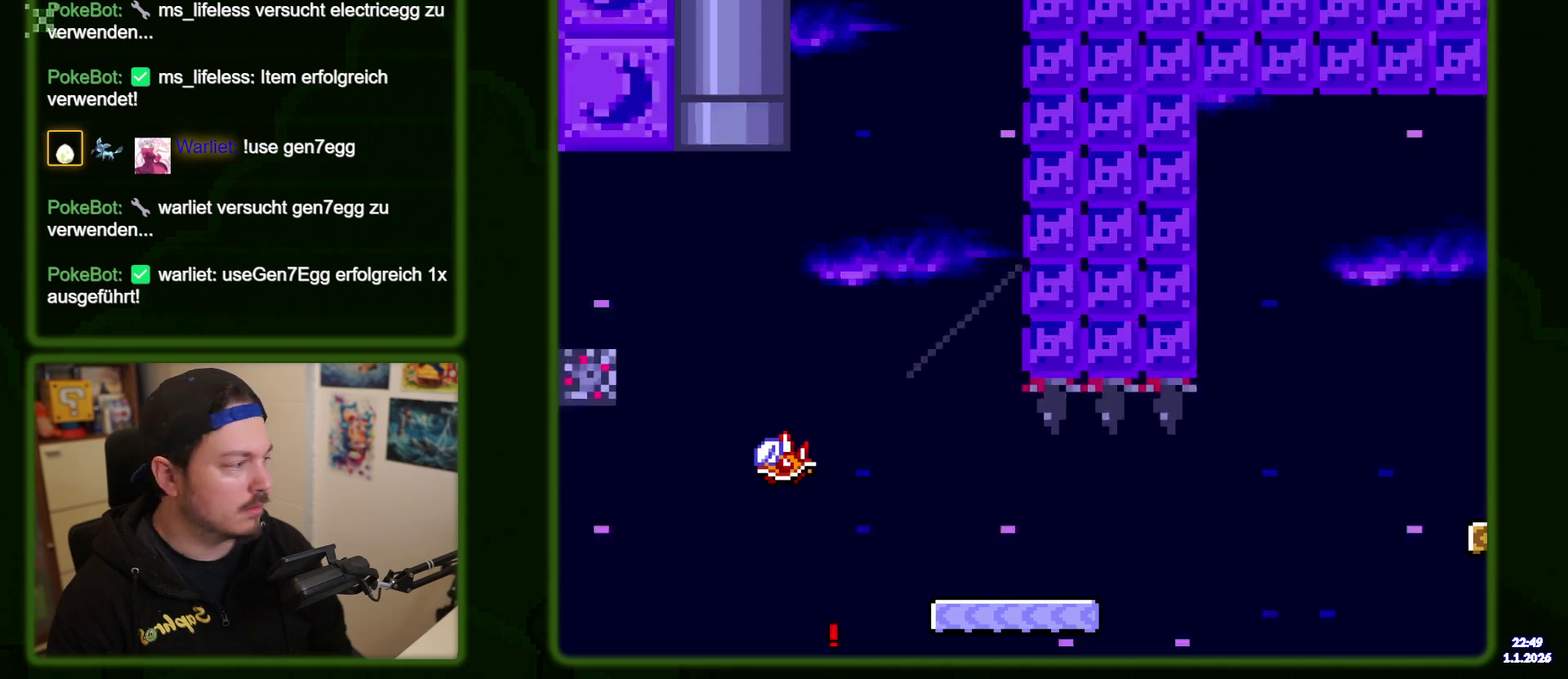
{"dt_ms": 400, "buttons": [], "events": [[33, "A", "up"]]}